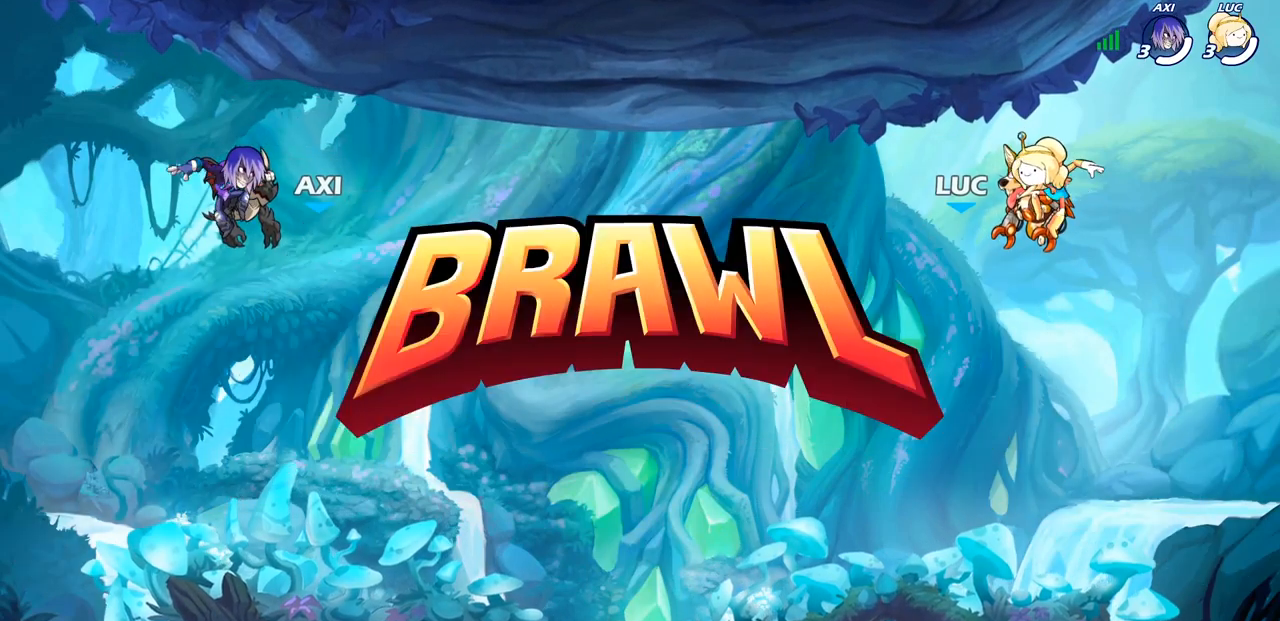
Gameplay with a controller (PlayStation layout); each line is a JSON object with the inputs held at the frame after it. "events" lists button and stick changes between this image and that frame as [ms after this image, input, new state], when the widget could be followed in between.
{"buttons": ["SELECT"], "left_stick": "center", "right_stick": "center", "events": [[50, "SELECT", "down"]]}
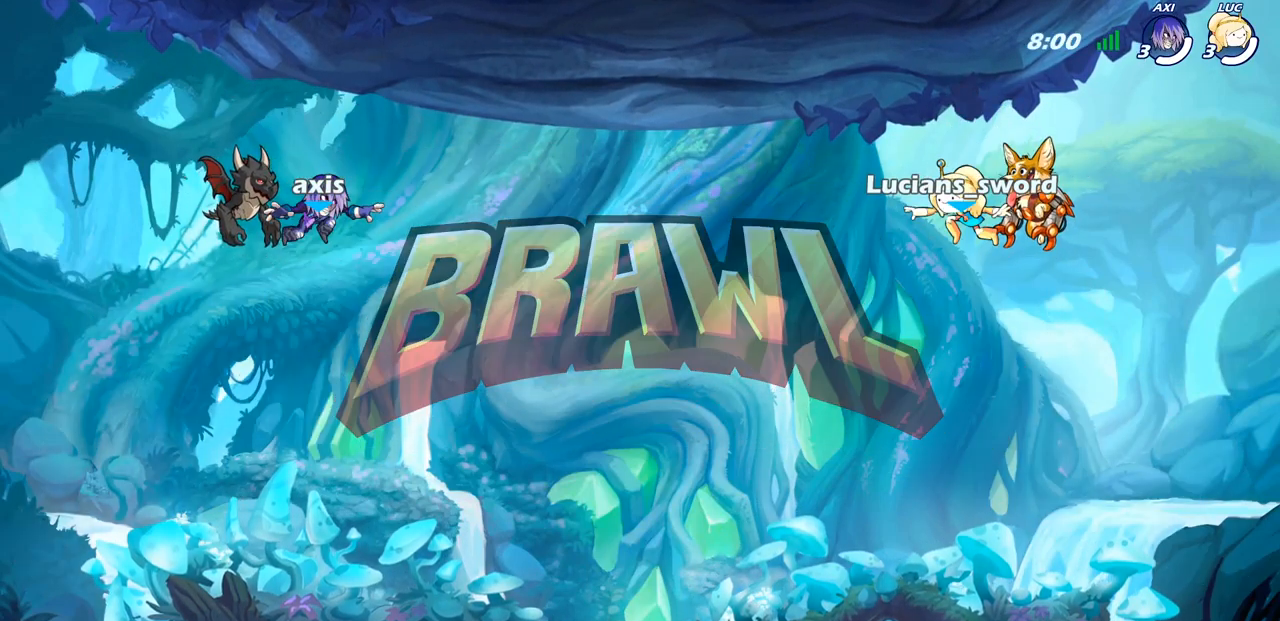
{"buttons": ["SELECT"], "left_stick": "center", "right_stick": "center", "events": []}
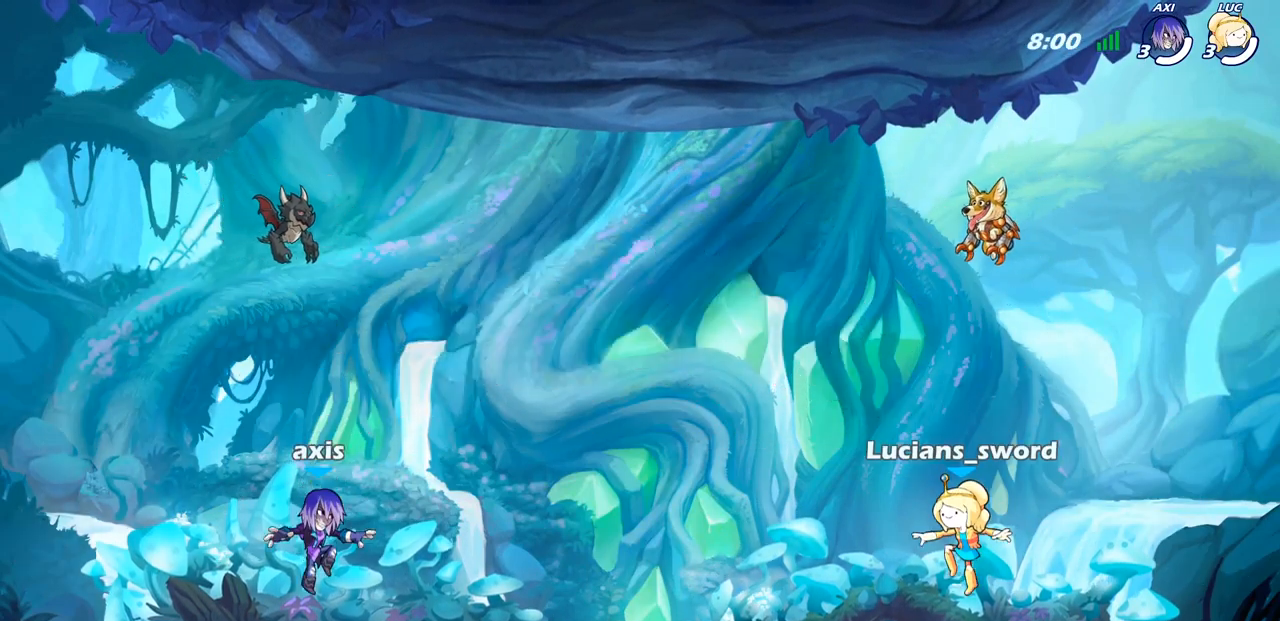
{"buttons": ["SELECT"], "left_stick": "center", "right_stick": "center", "events": []}
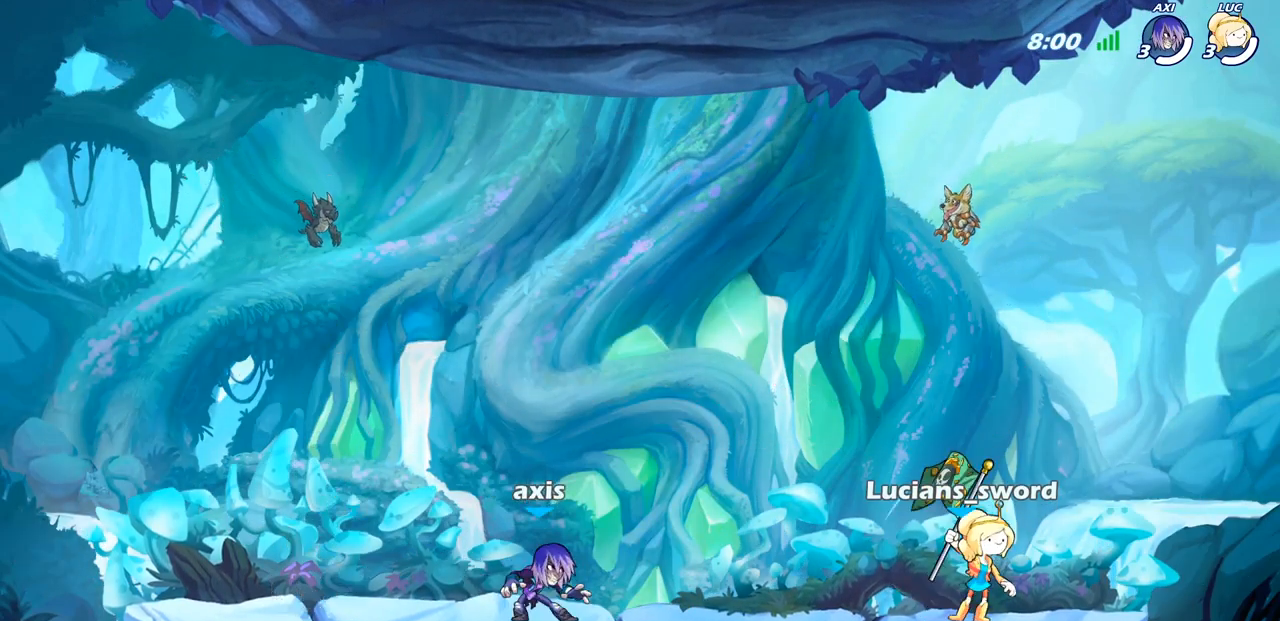
{"buttons": [], "left_stick": "center", "right_stick": "center", "events": [[133, "SELECT", "up"]]}
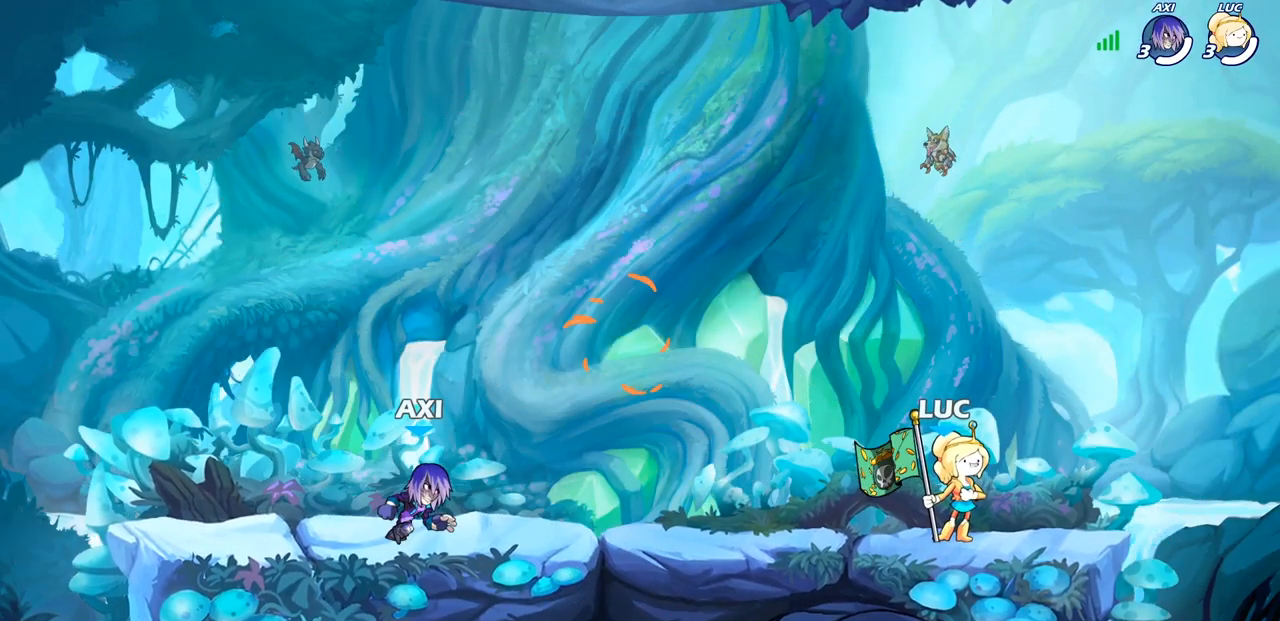
{"buttons": ["R2"], "left_stick": "up-left", "right_stick": "center", "events": [[400, "left_stick", "up-left"], [500, "R2", "down"]]}
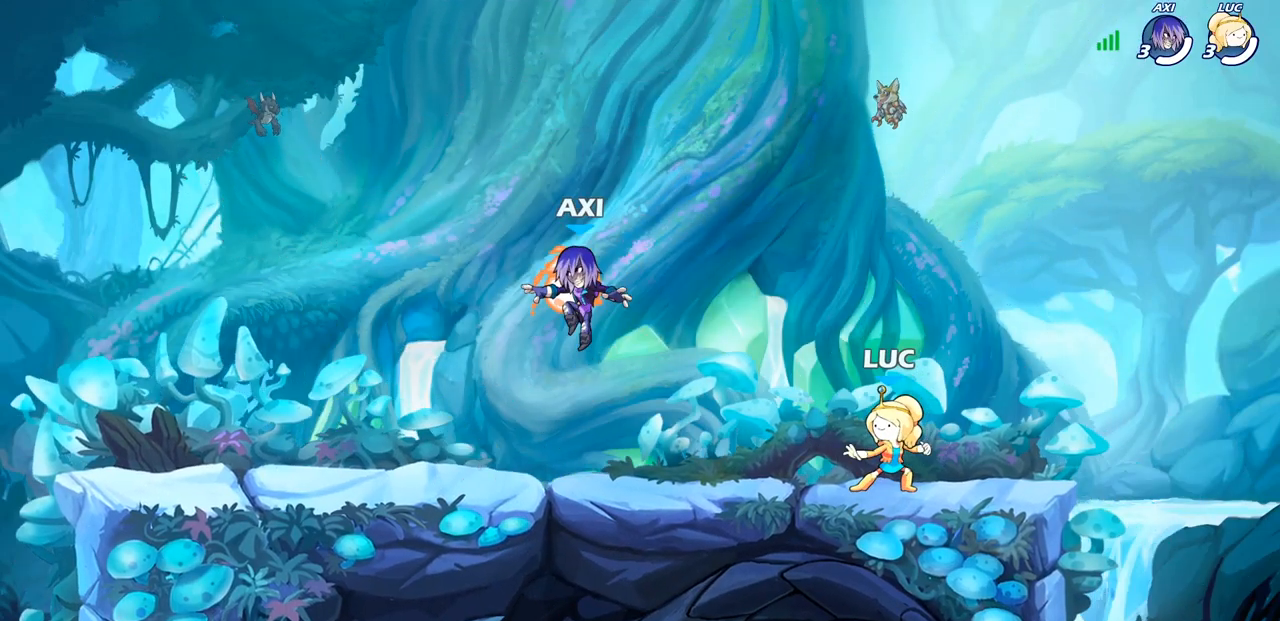
{"buttons": [], "left_stick": "down-right", "right_stick": "center", "events": [[67, "CROSS", "down"], [133, "CROSS", "up"], [167, "R2", "up"], [183, "left_stick", "down-left"], [467, "left_stick", "down-right"]]}
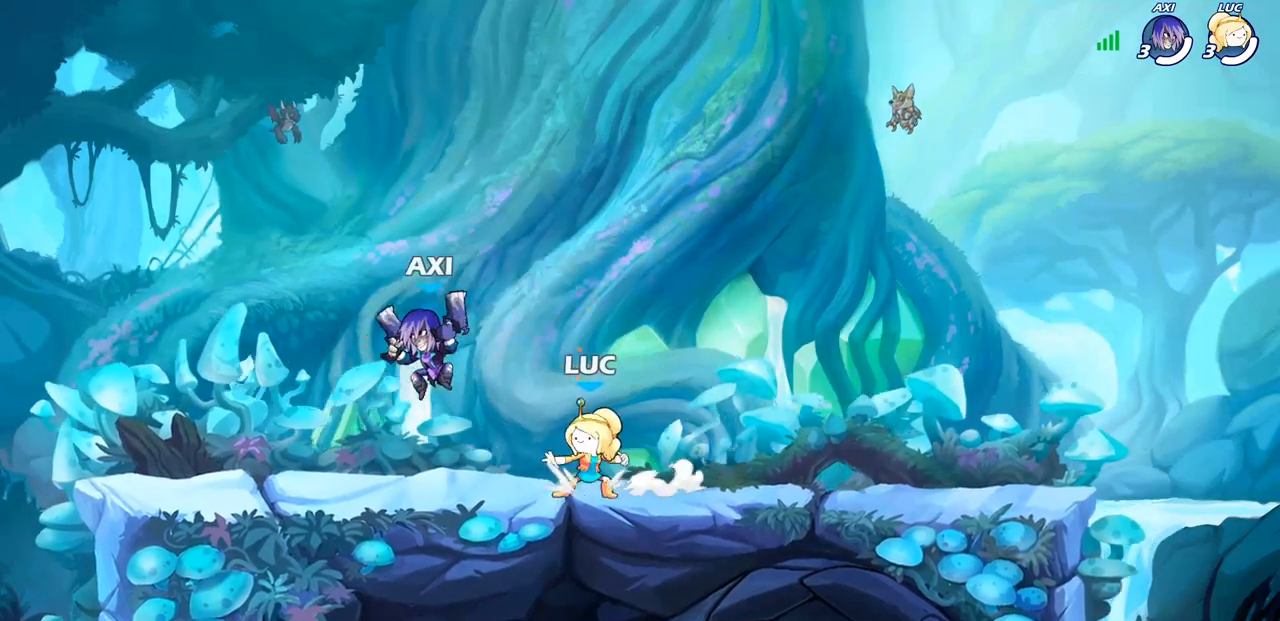
{"buttons": [], "left_stick": "center", "right_stick": "center", "events": [[17, "left_stick", "right"], [33, "R1", "down"], [33, "R2", "down"], [67, "CROSS", "down"], [100, "R1", "up"], [183, "CROSS", "up"], [200, "R2", "up"], [267, "left_stick", "down"], [367, "left_stick", "down-left"], [467, "left_stick", "center"]]}
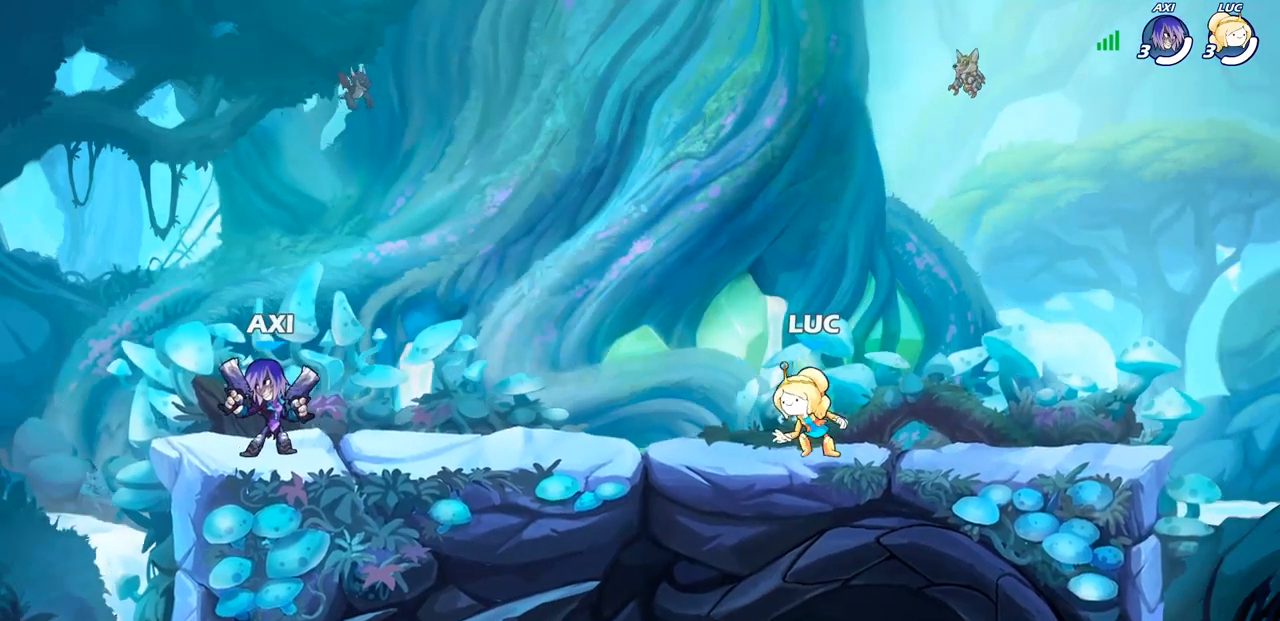
{"buttons": ["R2"], "left_stick": "left", "right_stick": "center", "events": [[150, "left_stick", "right"], [250, "R2", "down"], [367, "R2", "up"], [367, "left_stick", "left"], [483, "R2", "down"]]}